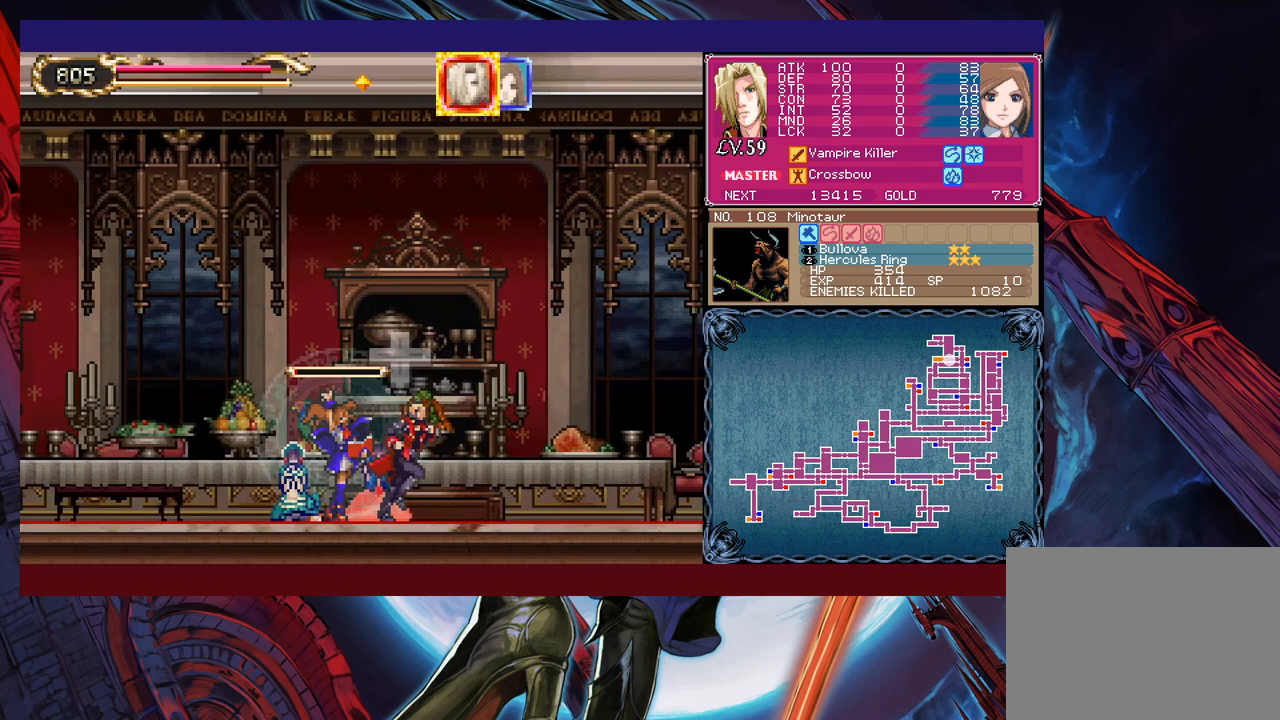
Gameplay with a controller (Xbox layout); each line is a JSON object with the inputs held at the frame after it. "events" lists button and stick changes between this image and that frame as [ms after this image, input, new state], when the widget could be followed in between. Not read: L2 L3 R2 R3 right_stick.
{"buttons": ["B"], "left_stick": "down-right", "events": [[100, "B", "down"], [200, "B", "up"], [250, "left_stick", "down-right"], [350, "B", "down"], [433, "B", "up"], [500, "B", "down"]]}
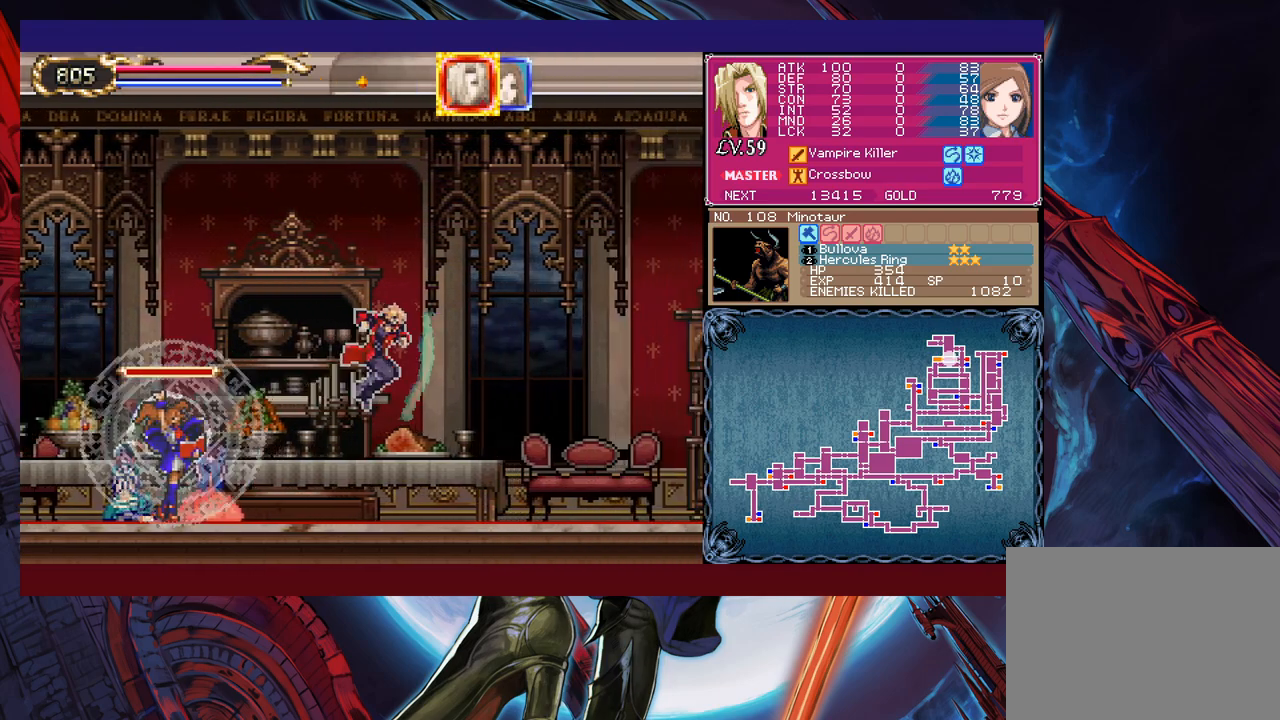
{"buttons": ["B"], "left_stick": "up-right", "events": [[33, "left_stick", "up-right"], [83, "B", "up"], [133, "B", "down"], [200, "B", "up"], [200, "left_stick", "down-right"], [250, "B", "down"], [333, "B", "up"], [383, "B", "down"], [400, "left_stick", "up-right"], [450, "B", "up"], [500, "B", "down"]]}
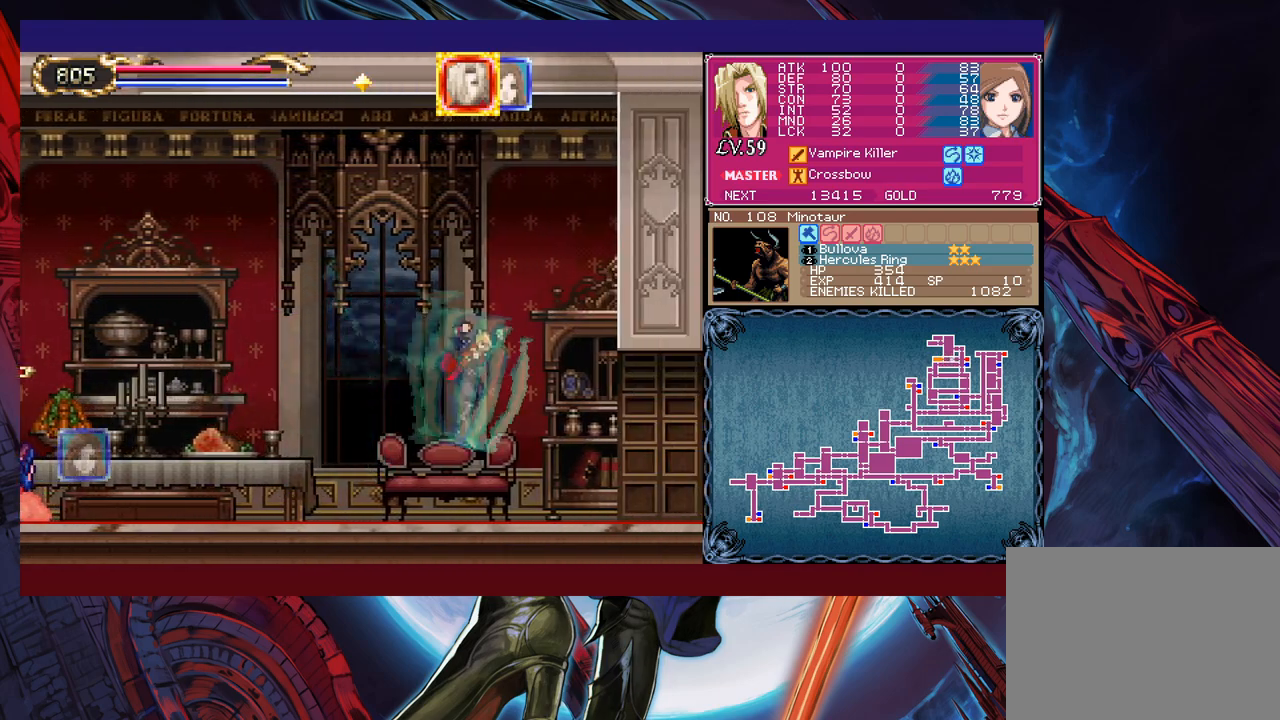
{"buttons": [], "left_stick": "right", "events": [[50, "B", "up"], [83, "left_stick", "down-right"], [233, "B", "down"], [250, "left_stick", "right"], [283, "B", "up"]]}
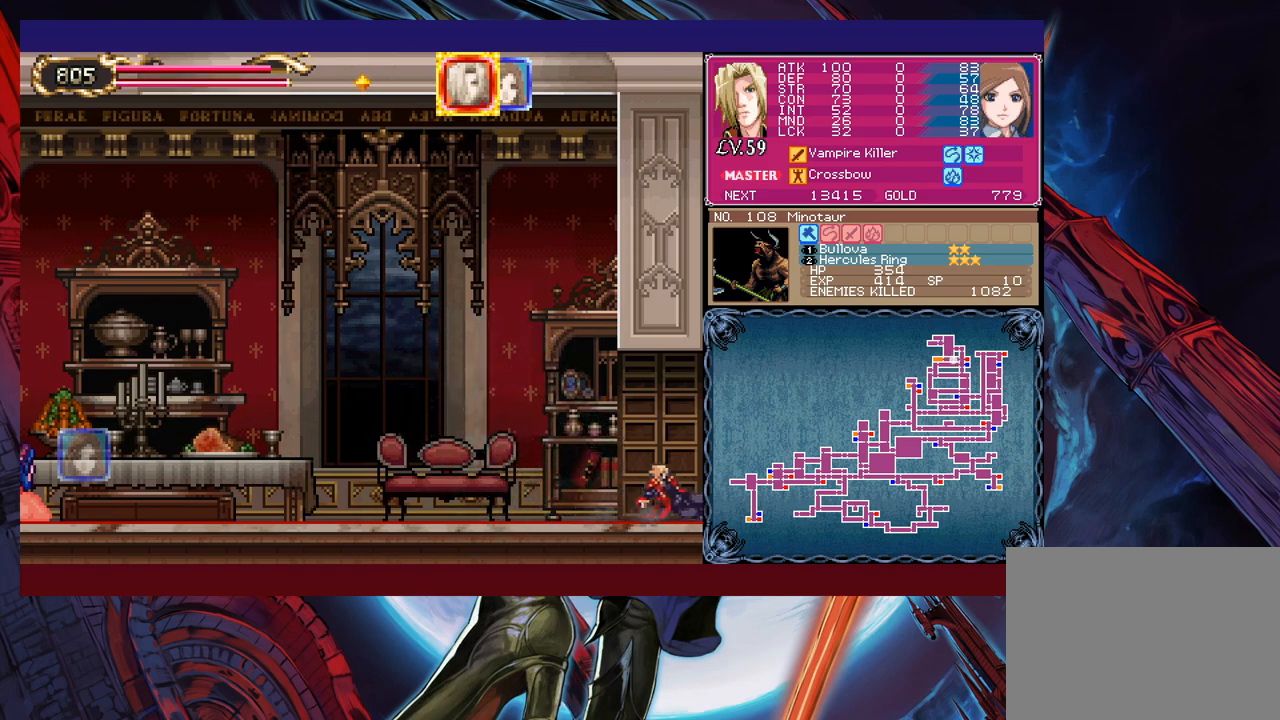
{"buttons": [], "left_stick": "right", "events": [[133, "left_stick", "center"], [283, "left_stick", "right"]]}
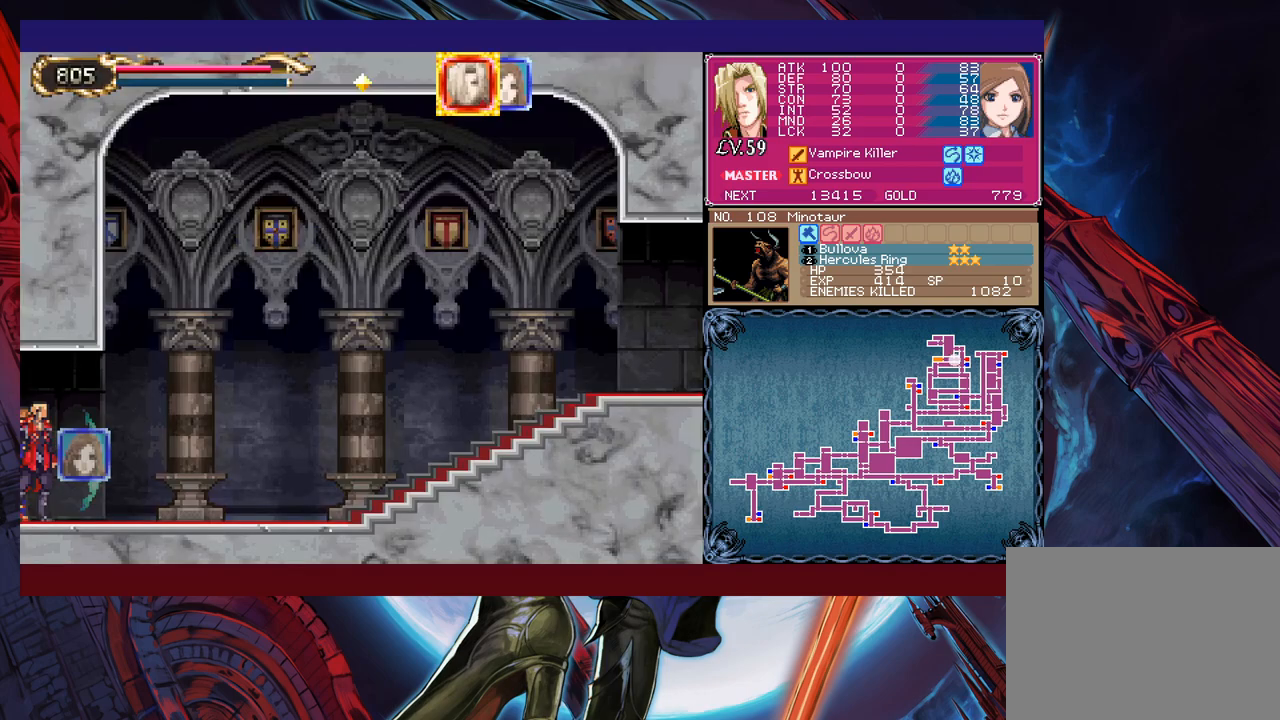
{"buttons": [], "left_stick": "up-right", "events": [[100, "B", "down"], [150, "B", "up"], [183, "left_stick", "down-right"], [200, "B", "down"], [250, "B", "up"], [300, "B", "down"], [383, "B", "up"], [383, "left_stick", "up-right"], [433, "B", "down"], [500, "B", "up"]]}
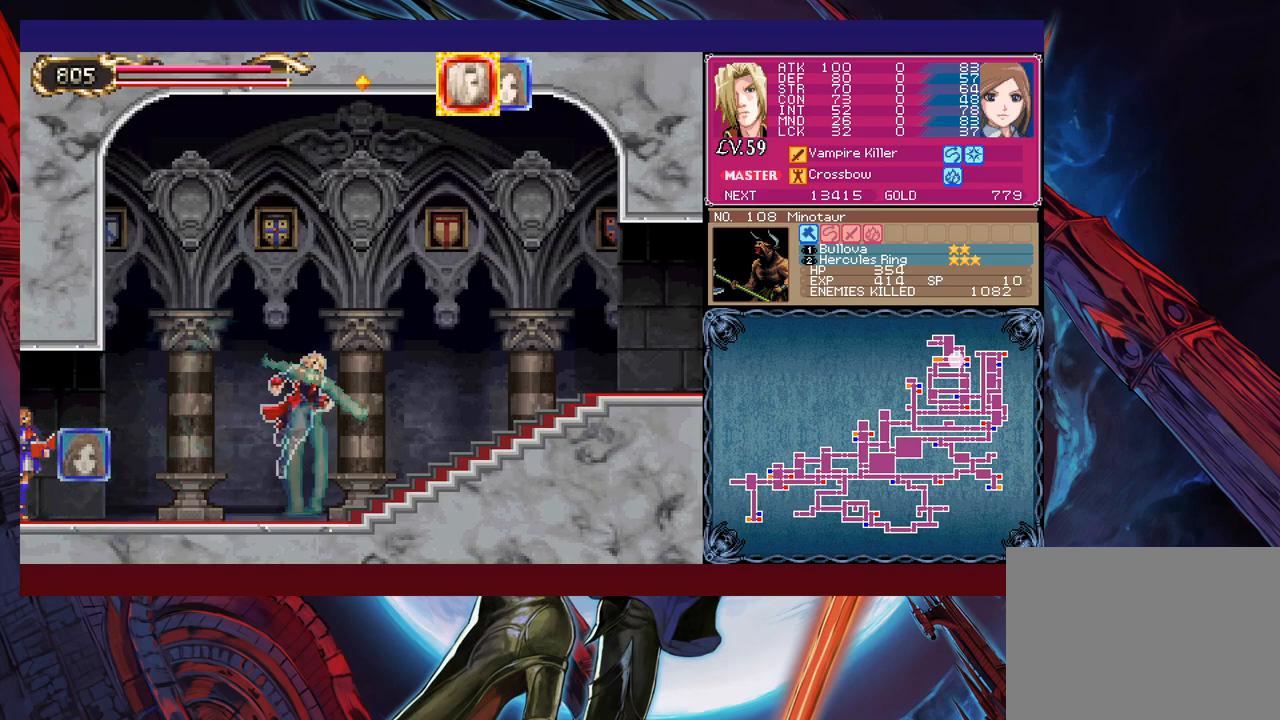
{"buttons": [], "left_stick": "down-right", "events": [[50, "B", "down"], [50, "left_stick", "down-right"], [100, "B", "up"], [150, "B", "down"], [200, "B", "up"], [233, "left_stick", "up-right"], [250, "B", "down"], [300, "B", "up"], [350, "B", "down"], [400, "B", "up"], [433, "left_stick", "down-right"], [450, "B", "down"], [500, "B", "up"]]}
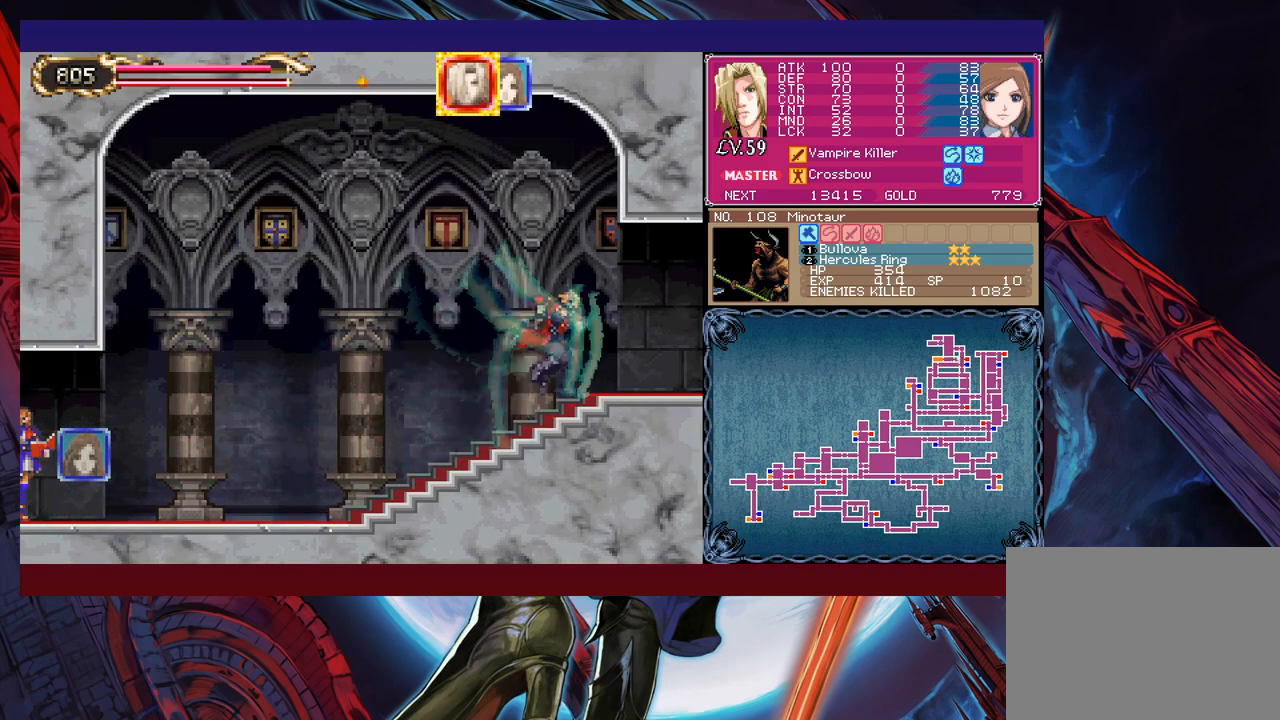
{"buttons": [], "left_stick": "right", "events": [[50, "B", "down"], [100, "B", "up"], [133, "left_stick", "up-right"], [183, "B", "down"], [233, "B", "up"], [283, "B", "down"], [283, "left_stick", "down-right"], [350, "B", "up"], [400, "B", "down"], [450, "left_stick", "right"], [483, "B", "up"]]}
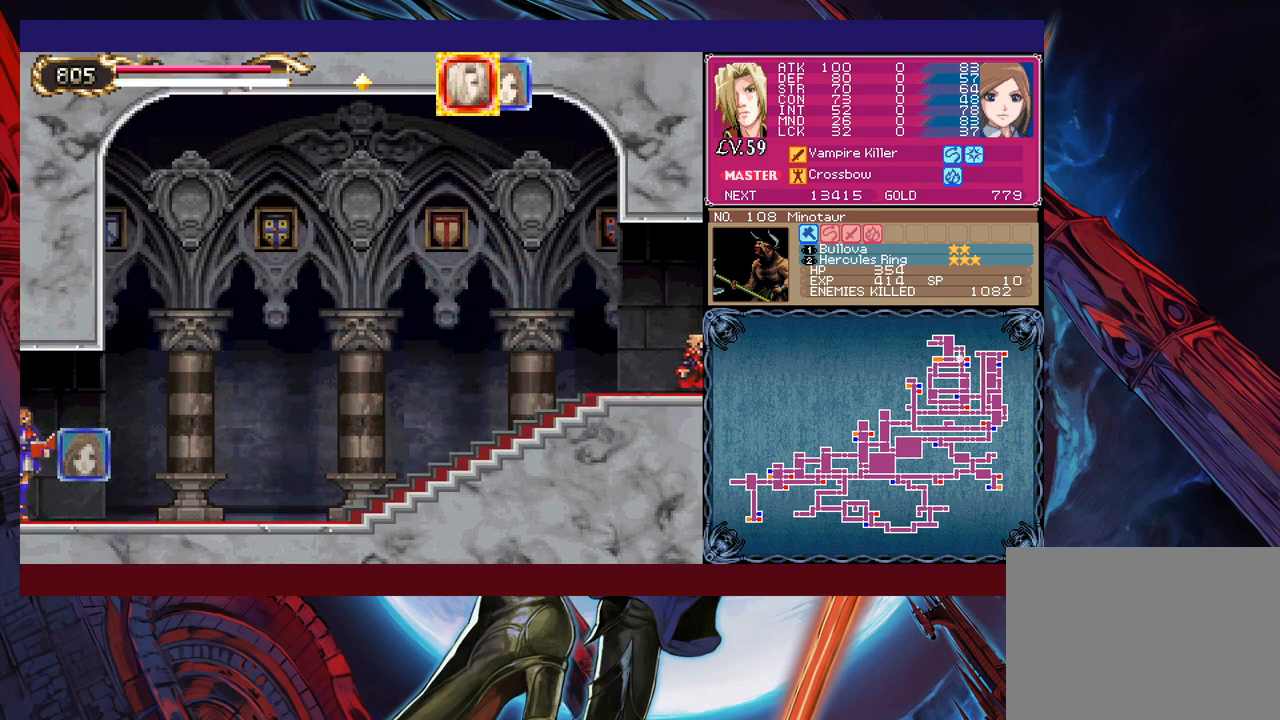
{"buttons": [], "left_stick": "down-right", "events": [[83, "left_stick", "center"], [233, "left_stick", "right"], [433, "B", "down"], [433, "left_stick", "down-right"], [483, "B", "up"]]}
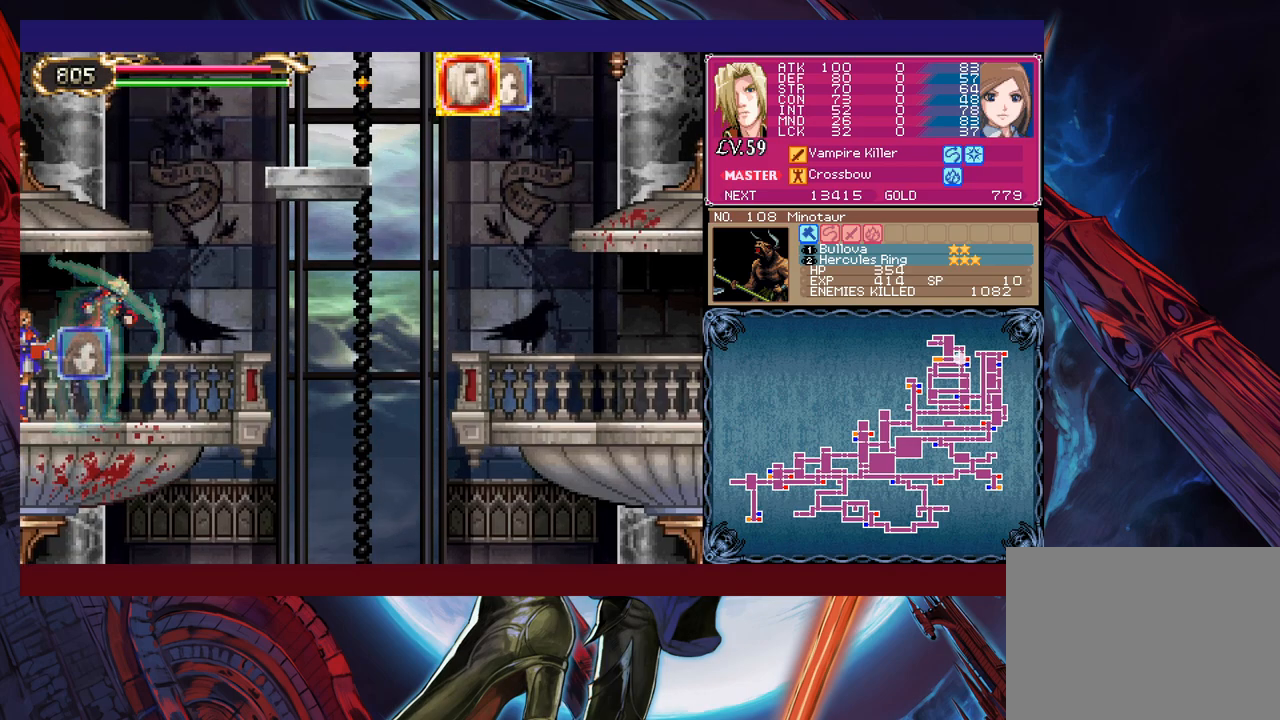
{"buttons": [], "left_stick": "up-right", "events": [[33, "B", "down"], [83, "B", "up"], [133, "B", "down"], [183, "left_stick", "up-right"], [200, "B", "up"]]}
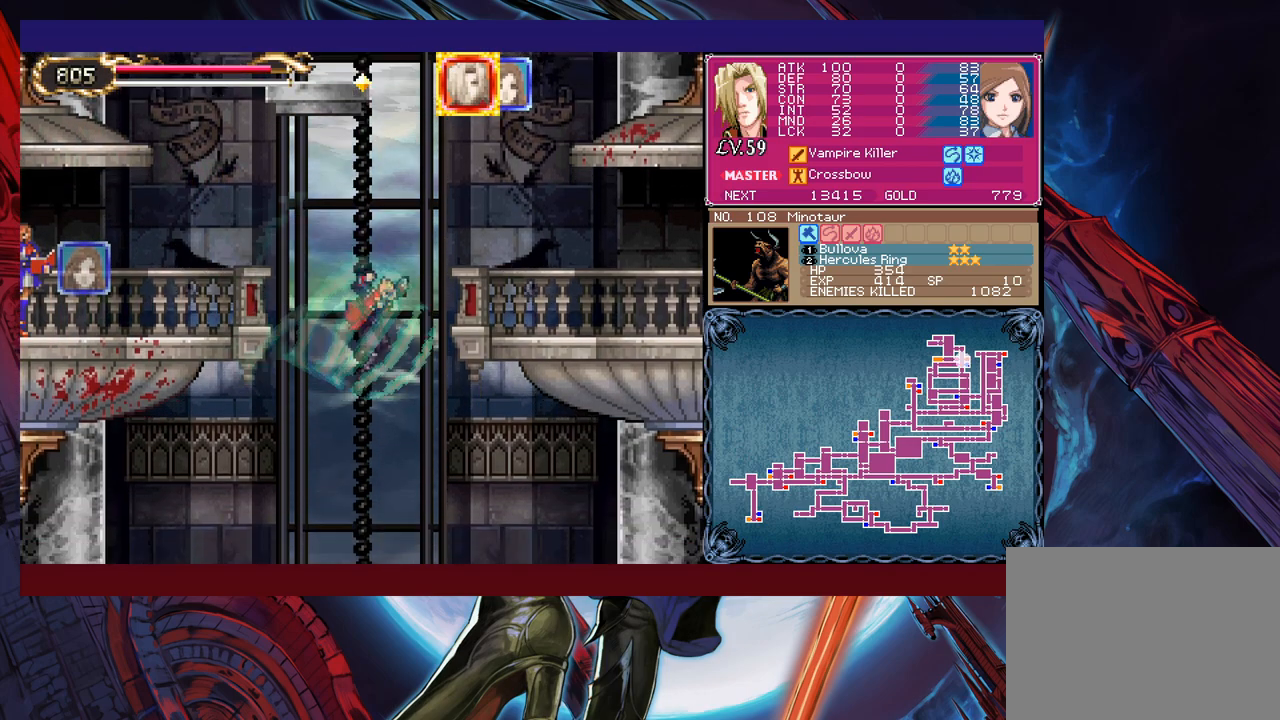
{"buttons": [], "left_stick": "down-right", "events": [[300, "left_stick", "up-left"], [400, "left_stick", "right"], [483, "left_stick", "down-right"]]}
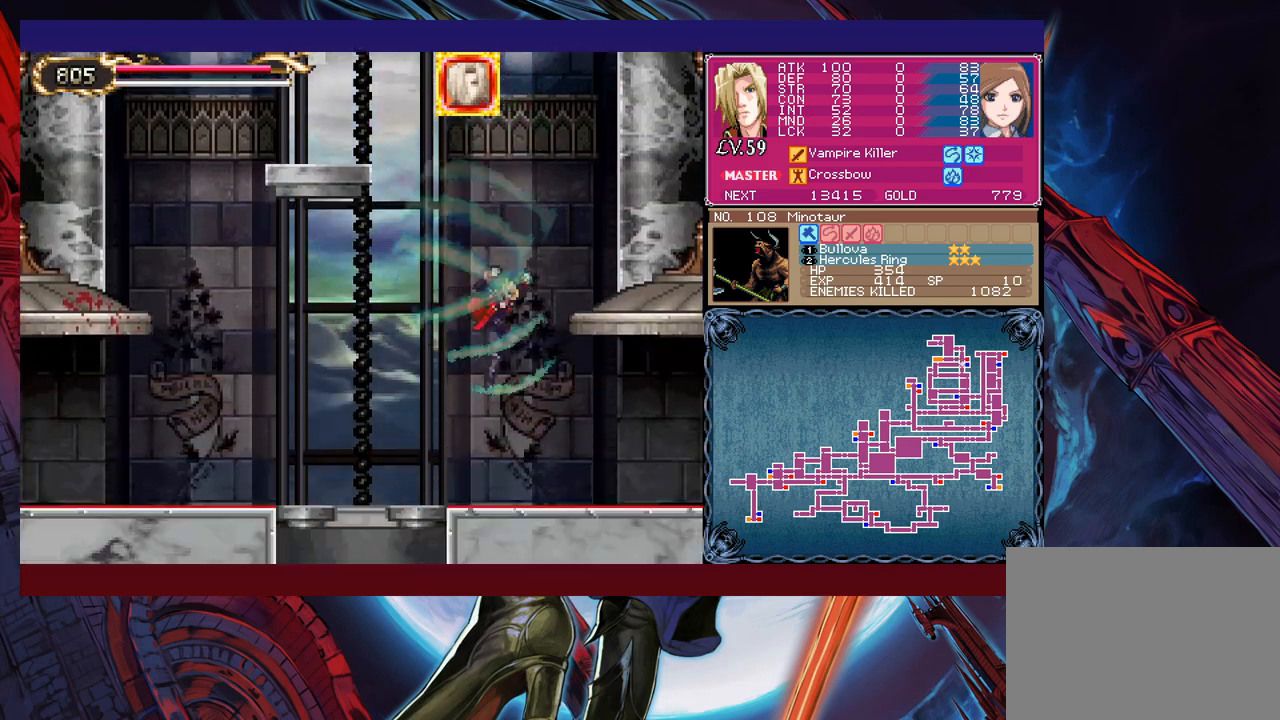
{"buttons": [], "left_stick": "right", "events": [[83, "B", "down"], [100, "B", "up"], [150, "B", "down"], [233, "B", "up"], [383, "left_stick", "right"]]}
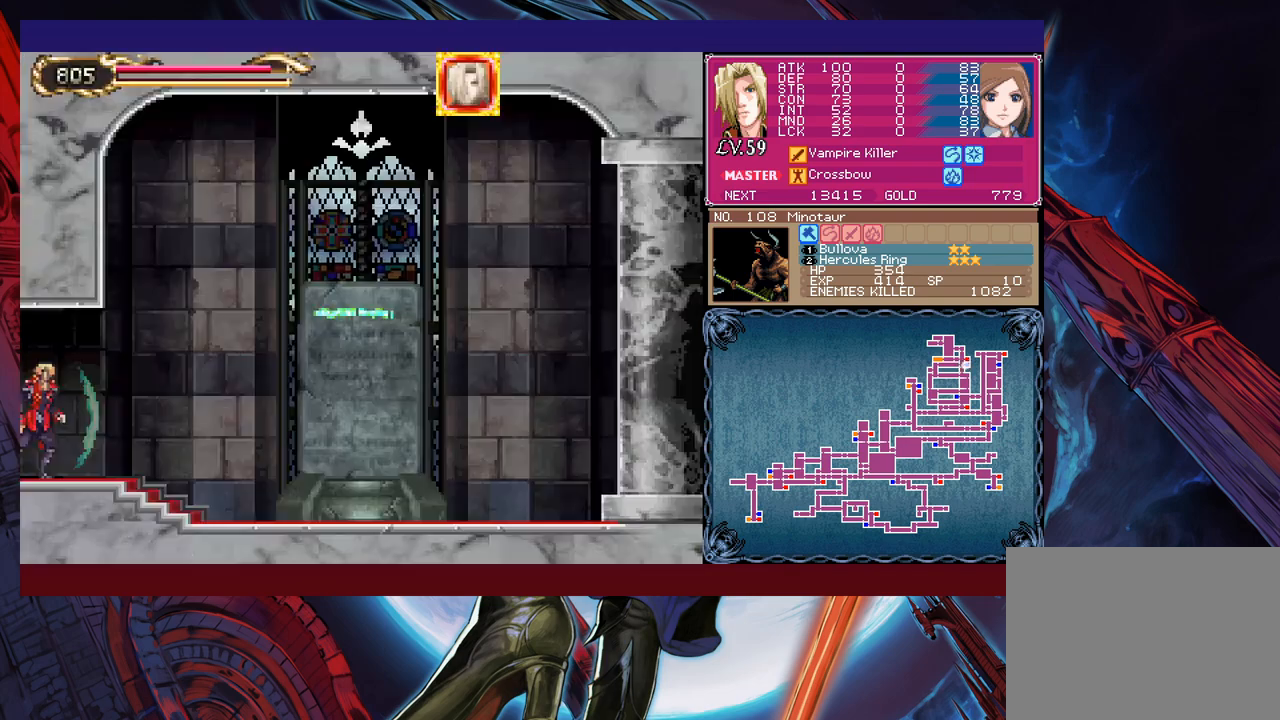
{"buttons": [], "left_stick": "right", "events": []}
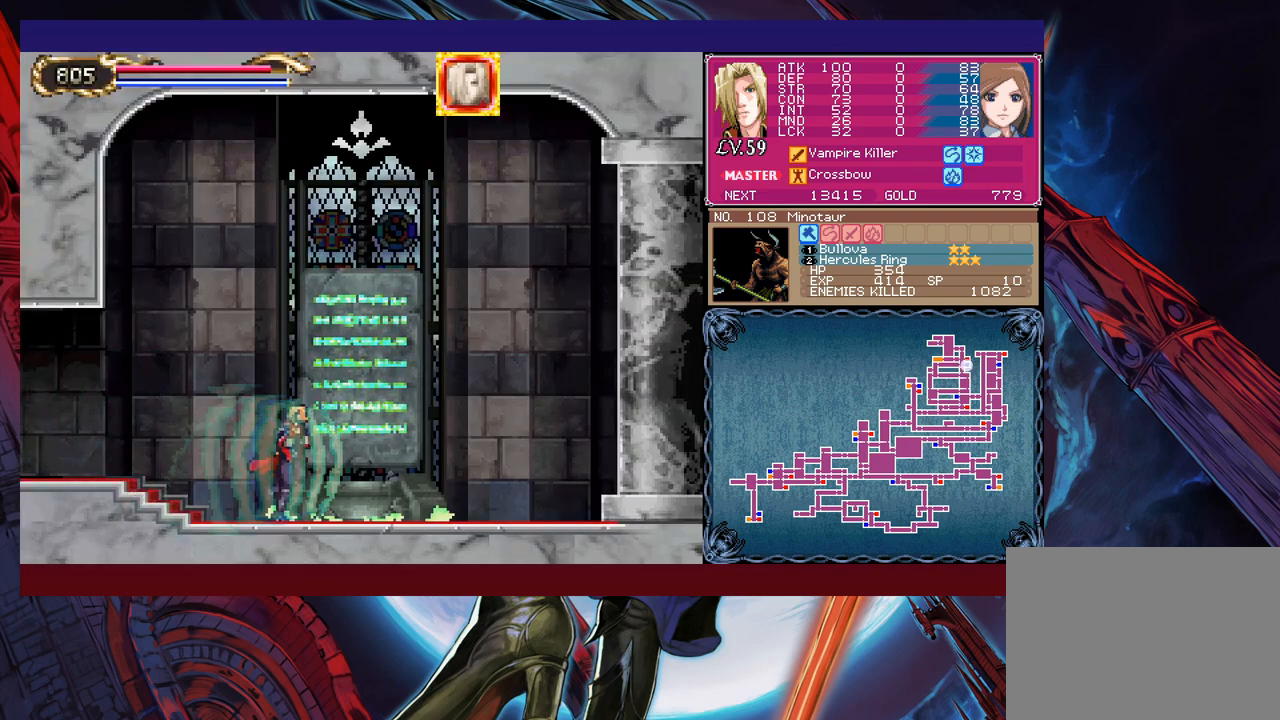
{"buttons": [], "left_stick": "center", "events": [[133, "left_stick", "center"]]}
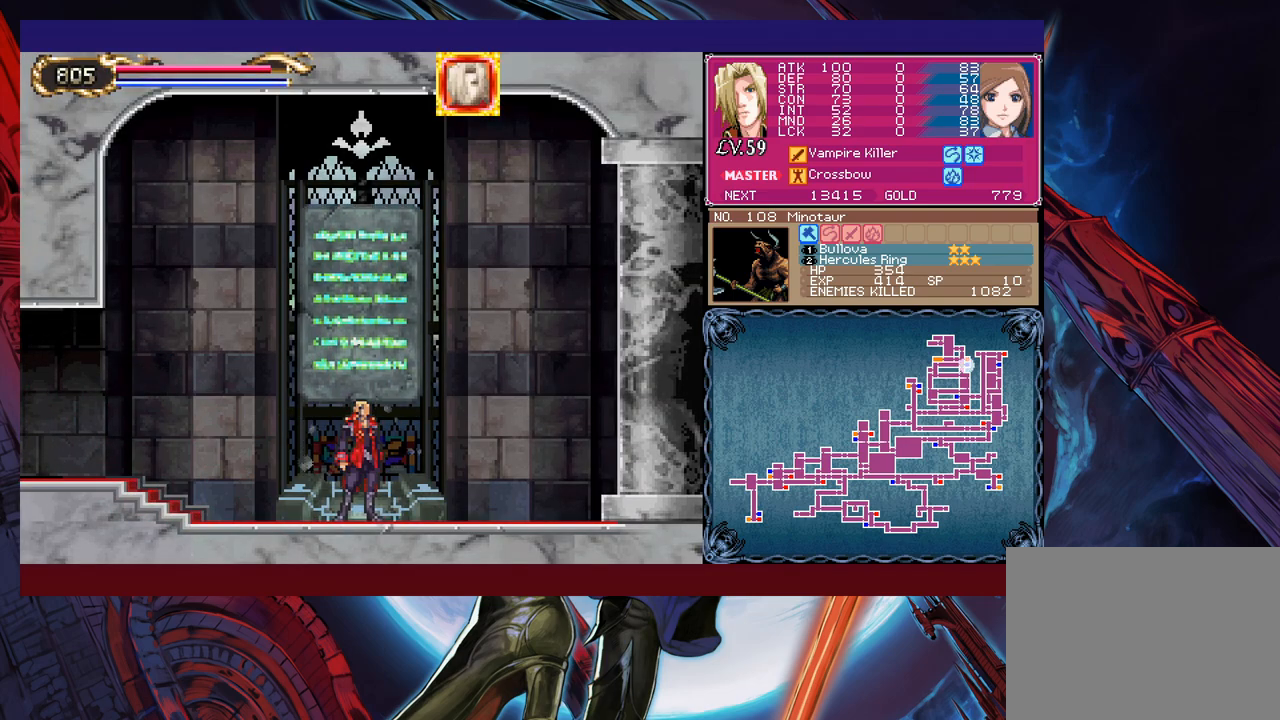
{"buttons": [], "left_stick": "center", "events": [[283, "left_stick", "up"], [383, "left_stick", "center"]]}
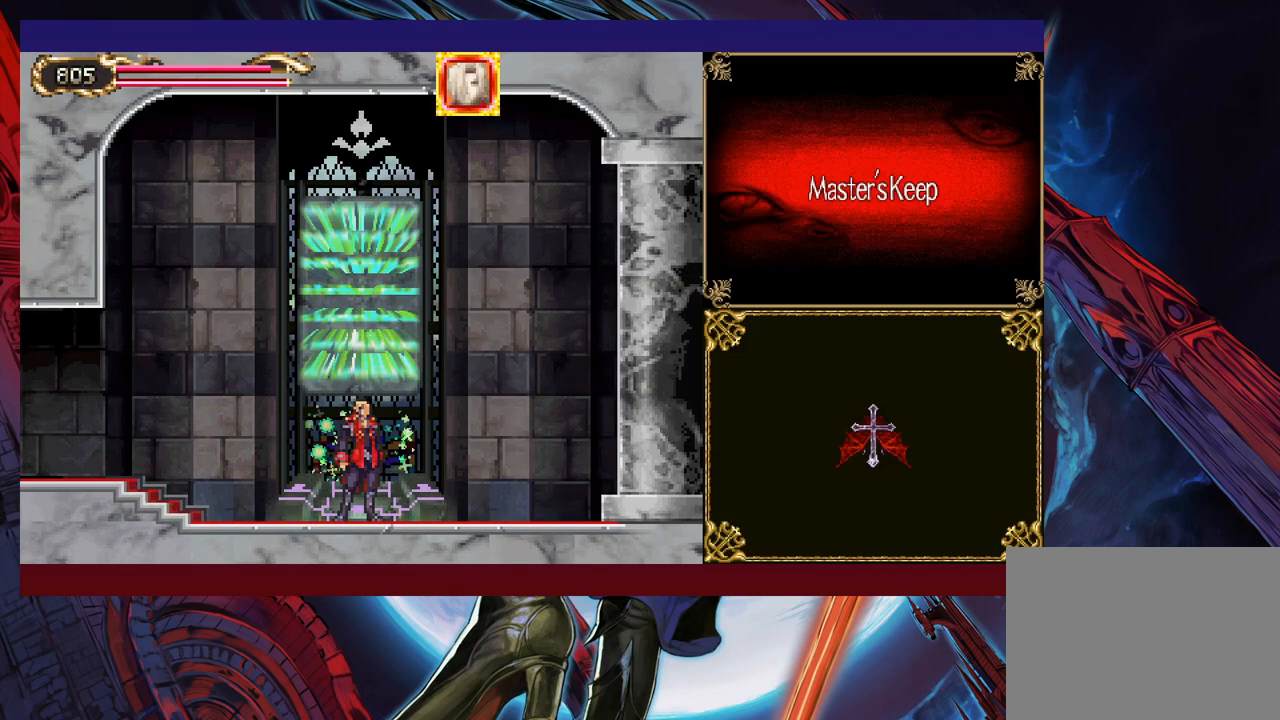
{"buttons": [], "left_stick": "center", "events": [[250, "left_stick", "left"], [333, "left_stick", "center"], [400, "left_stick", "left"], [500, "left_stick", "center"]]}
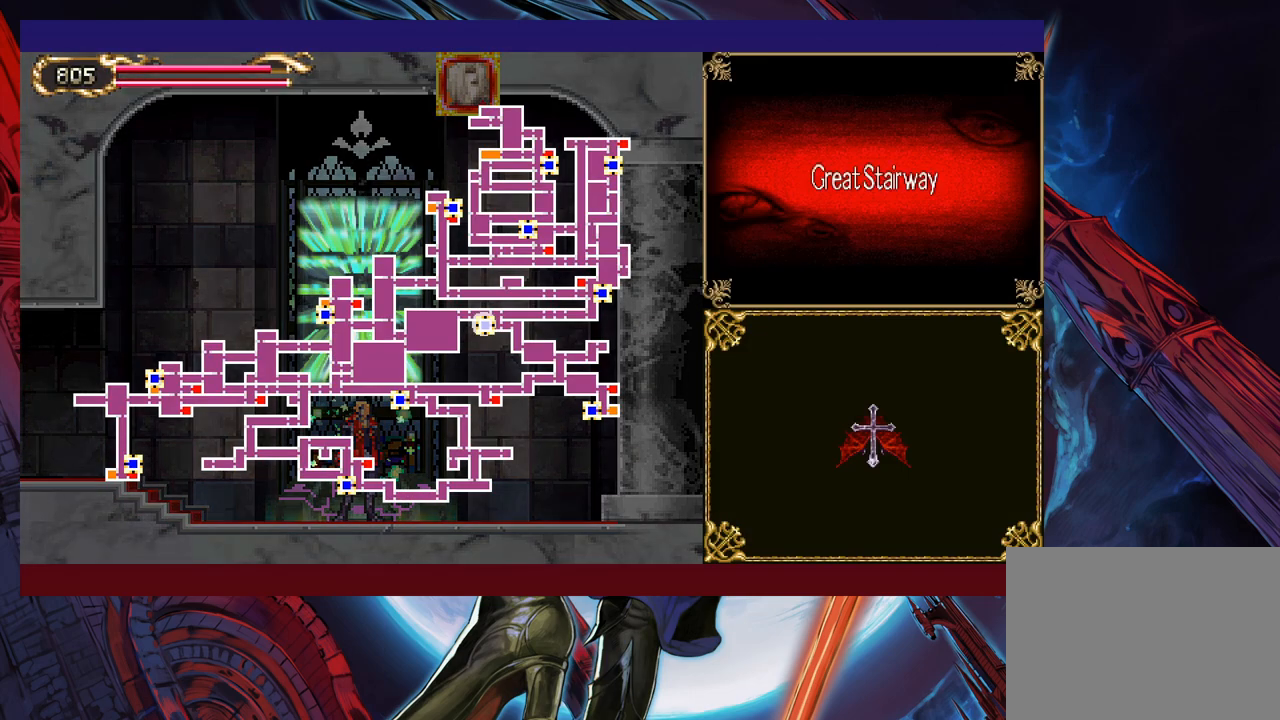
{"buttons": [], "left_stick": "left", "events": [[50, "left_stick", "left"], [150, "left_stick", "center"], [200, "left_stick", "left"], [283, "left_stick", "center"], [333, "left_stick", "left"], [433, "left_stick", "center"], [483, "left_stick", "left"]]}
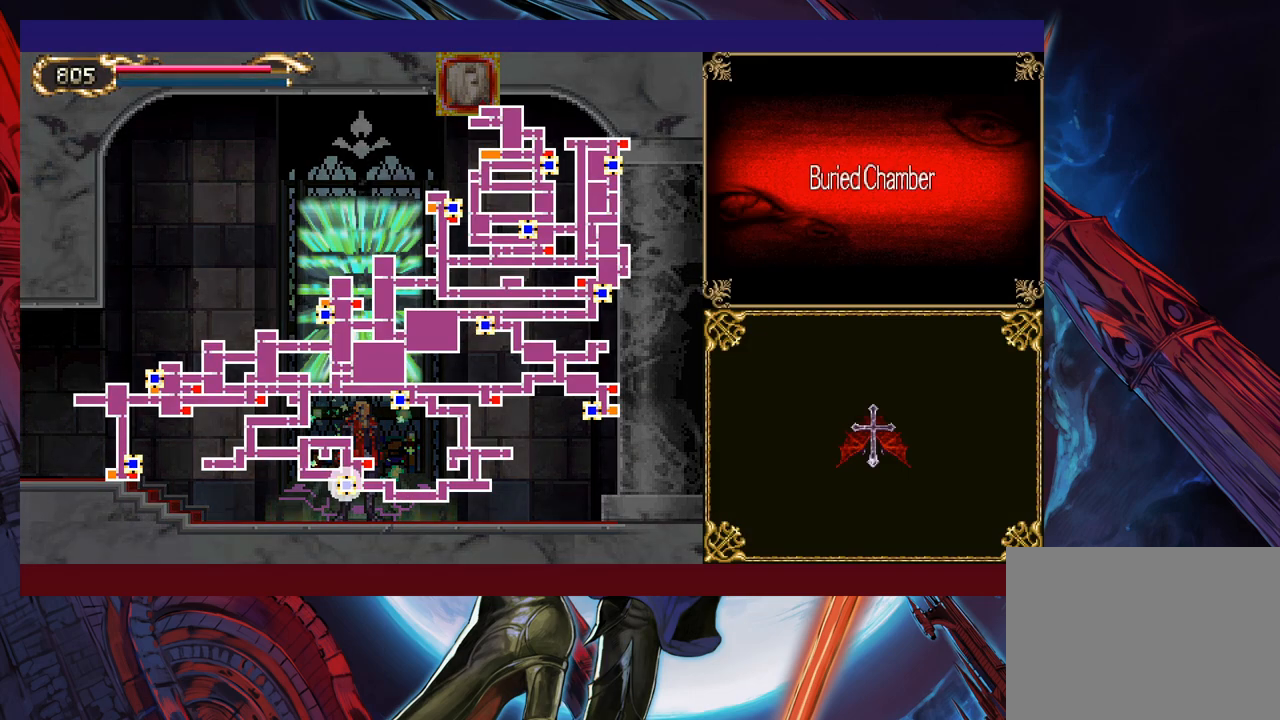
{"buttons": [], "left_stick": "center", "events": [[350, "left_stick", "center"]]}
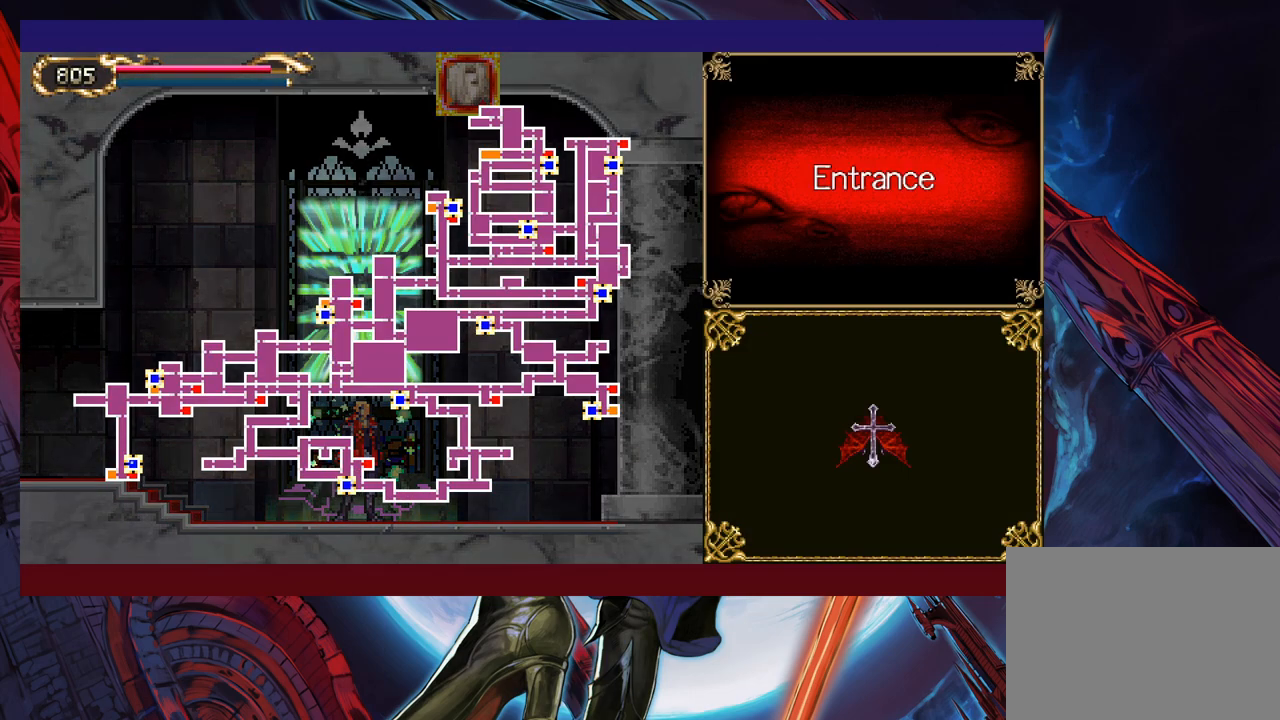
{"buttons": [], "left_stick": "center", "events": [[133, "left_stick", "right"], [250, "left_stick", "center"]]}
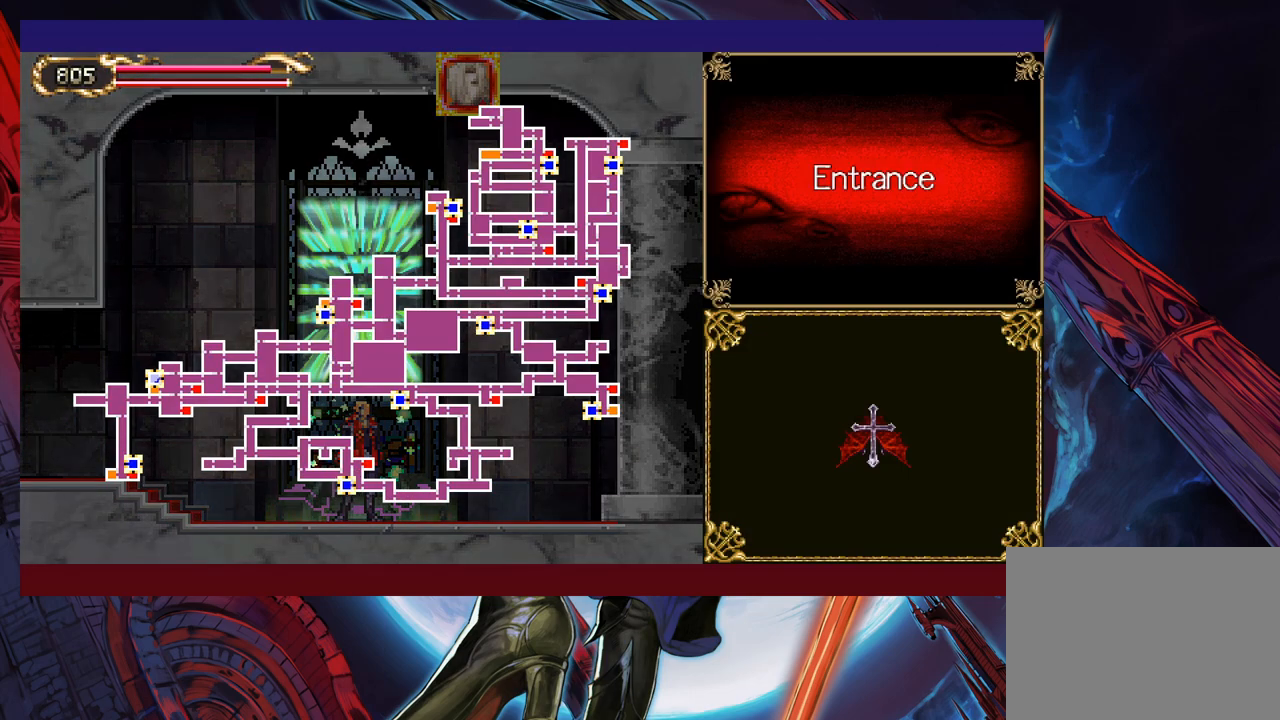
{"buttons": [], "left_stick": "center", "events": [[383, "left_stick", "left"], [450, "left_stick", "center"]]}
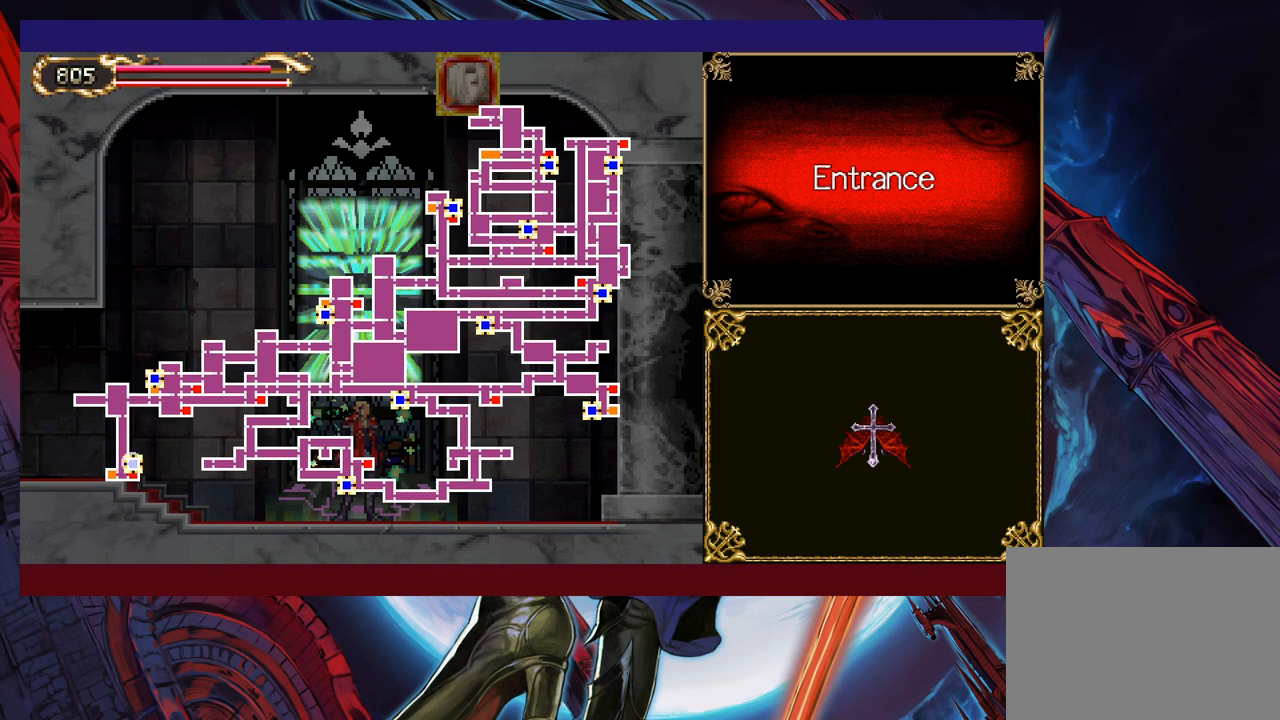
{"buttons": [], "left_stick": "center", "events": [[233, "A", "down"], [333, "A", "up"]]}
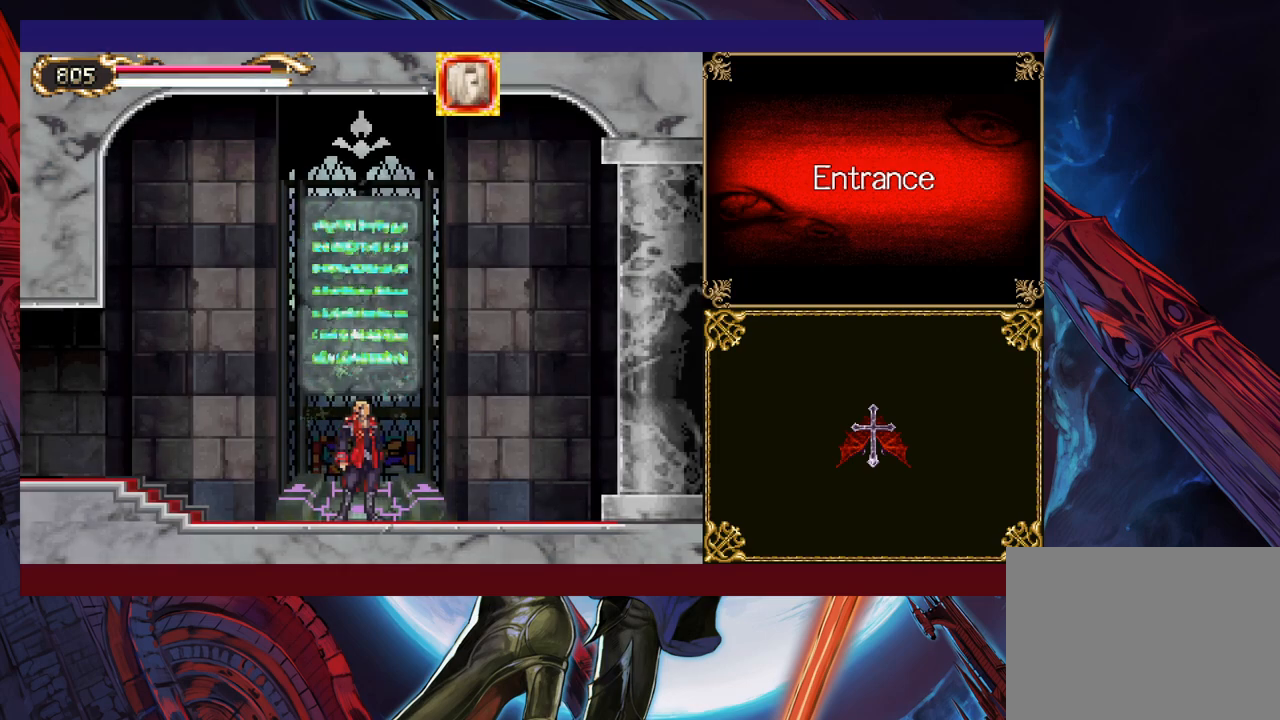
{"buttons": [], "left_stick": "center", "events": []}
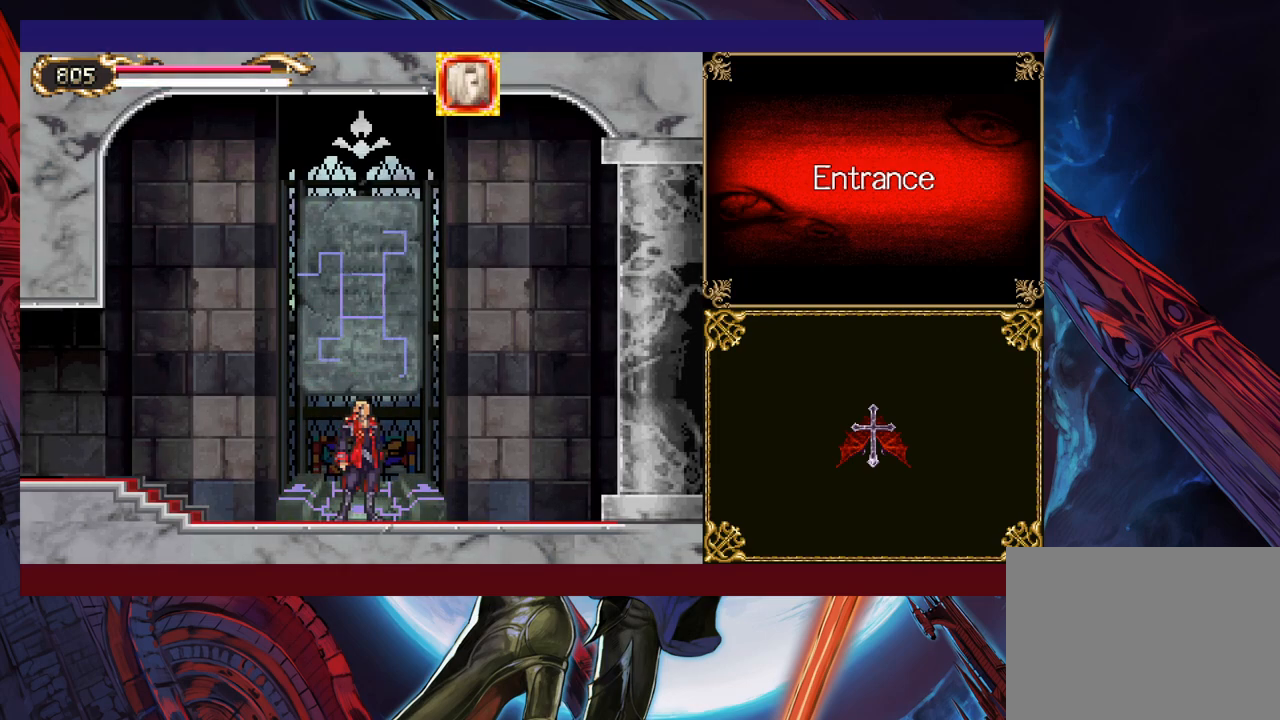
{"buttons": [], "left_stick": "center", "events": []}
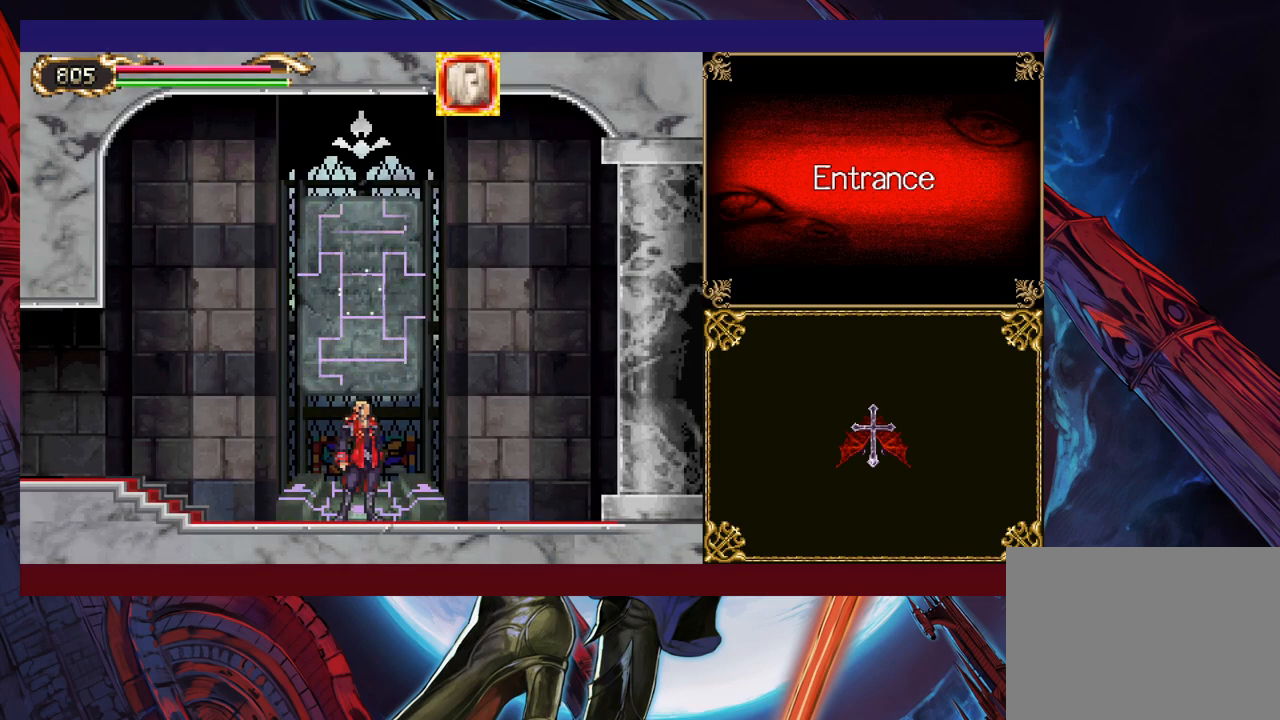
{"buttons": [], "left_stick": "center", "events": []}
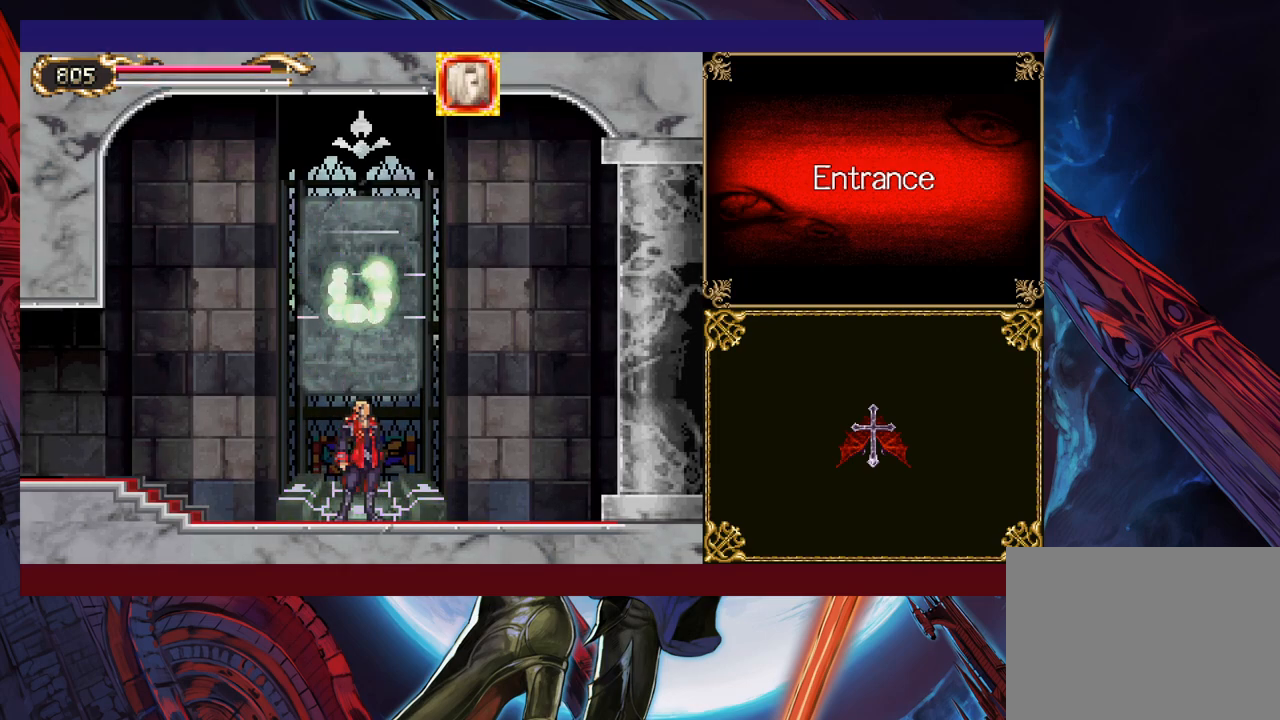
{"buttons": [], "left_stick": "center", "events": []}
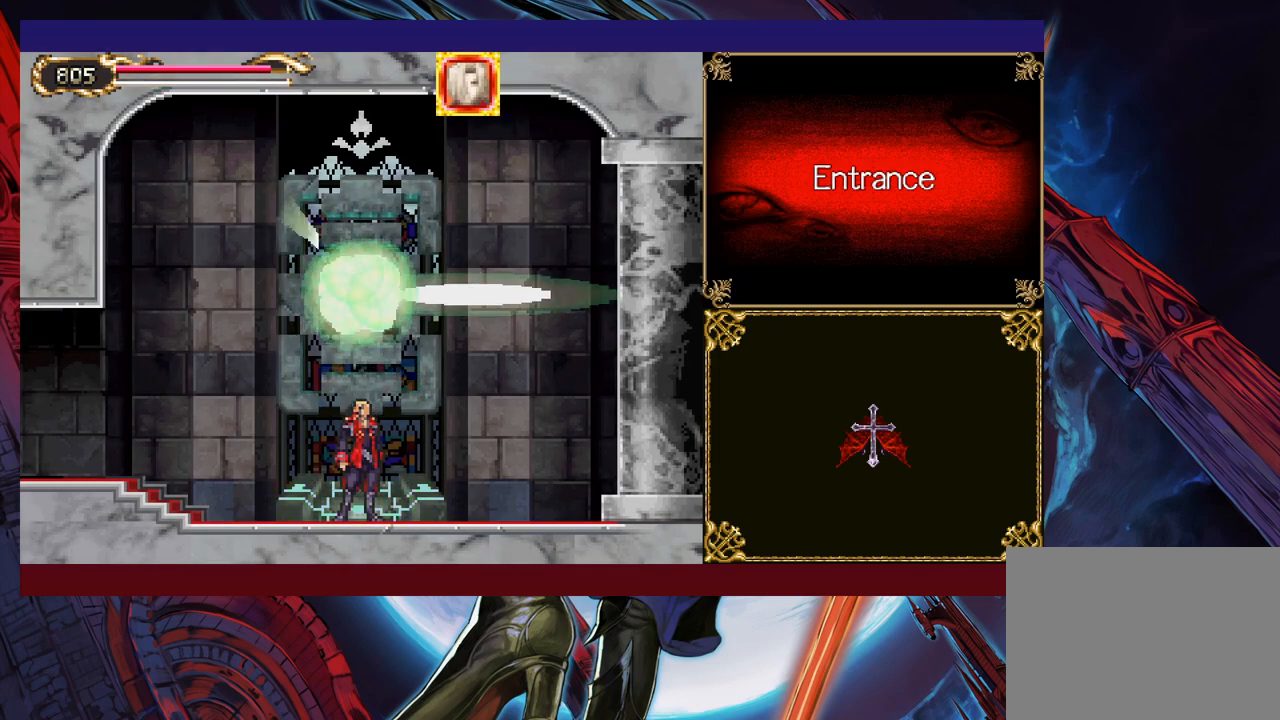
{"buttons": [], "left_stick": "center", "events": []}
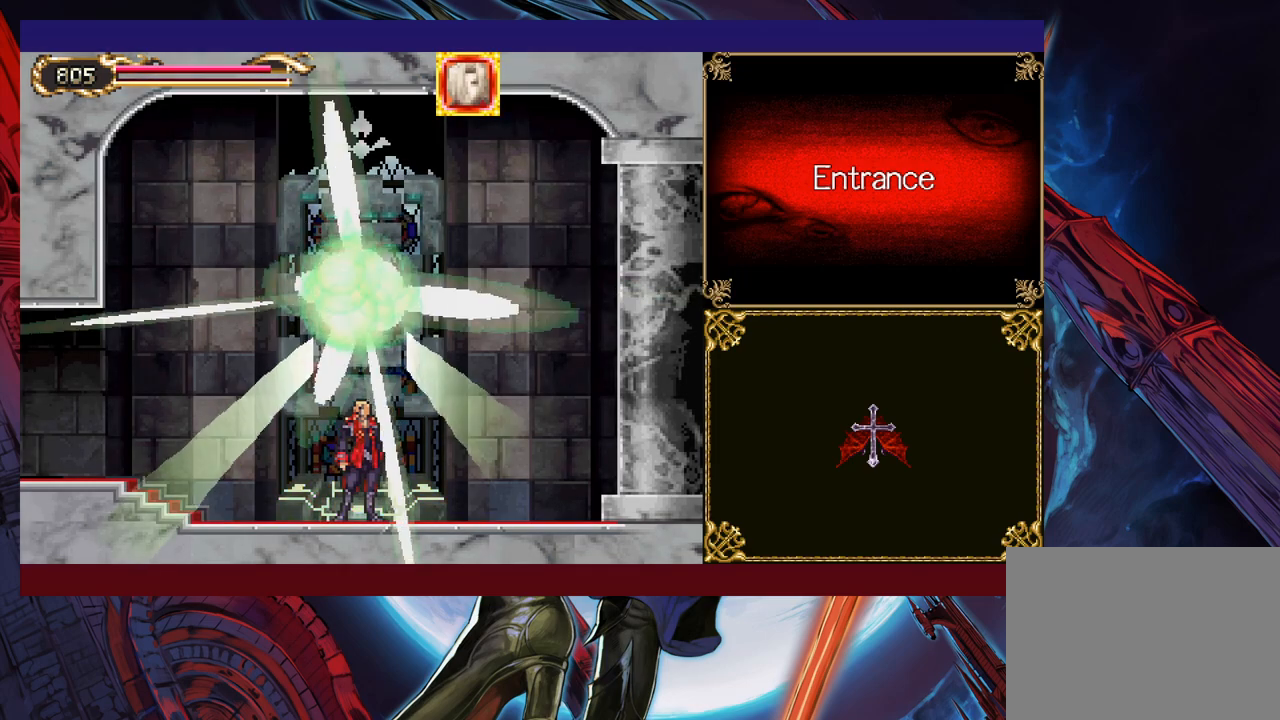
{"buttons": [], "left_stick": "center", "events": []}
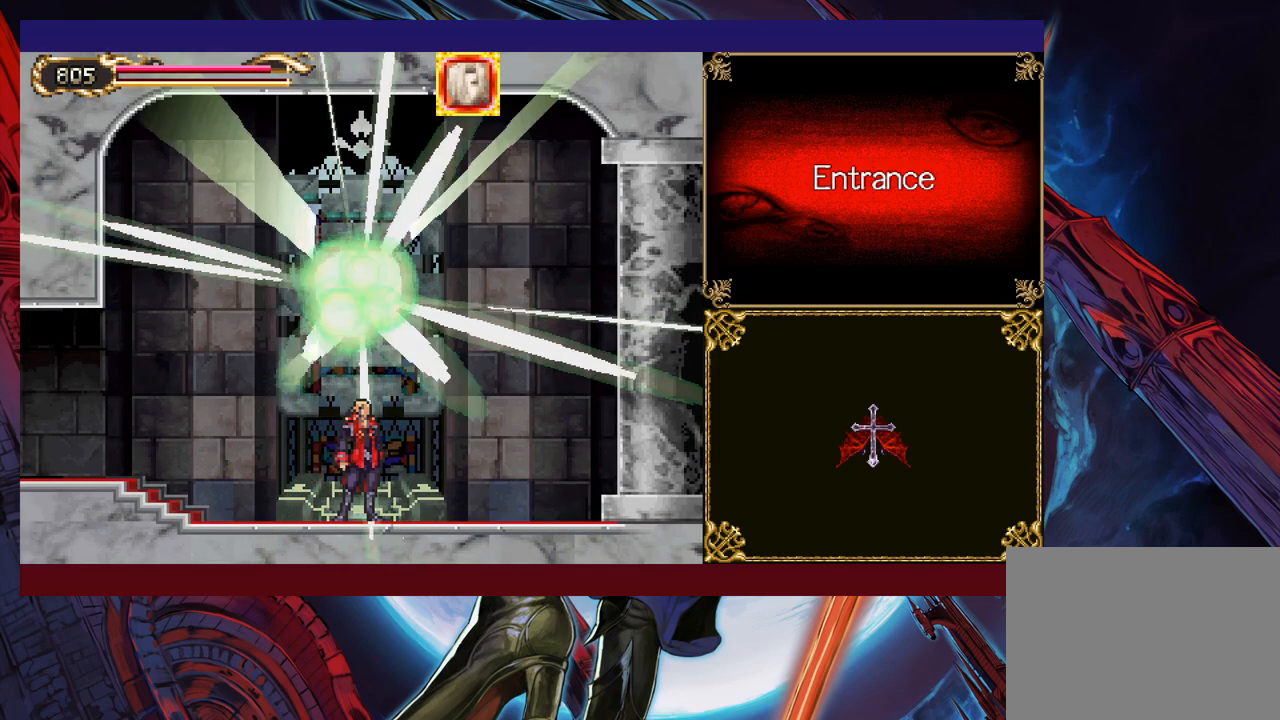
{"buttons": [], "left_stick": "center", "events": []}
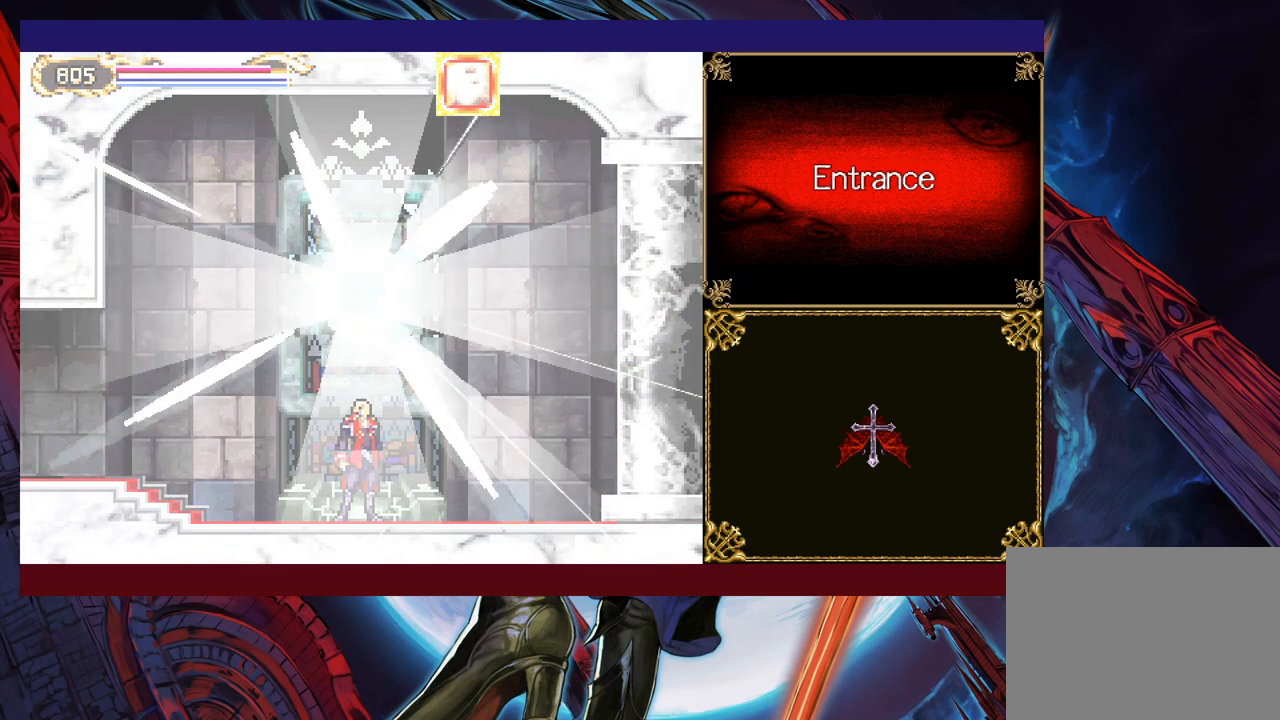
{"buttons": [], "left_stick": "left", "events": [[450, "left_stick", "left"]]}
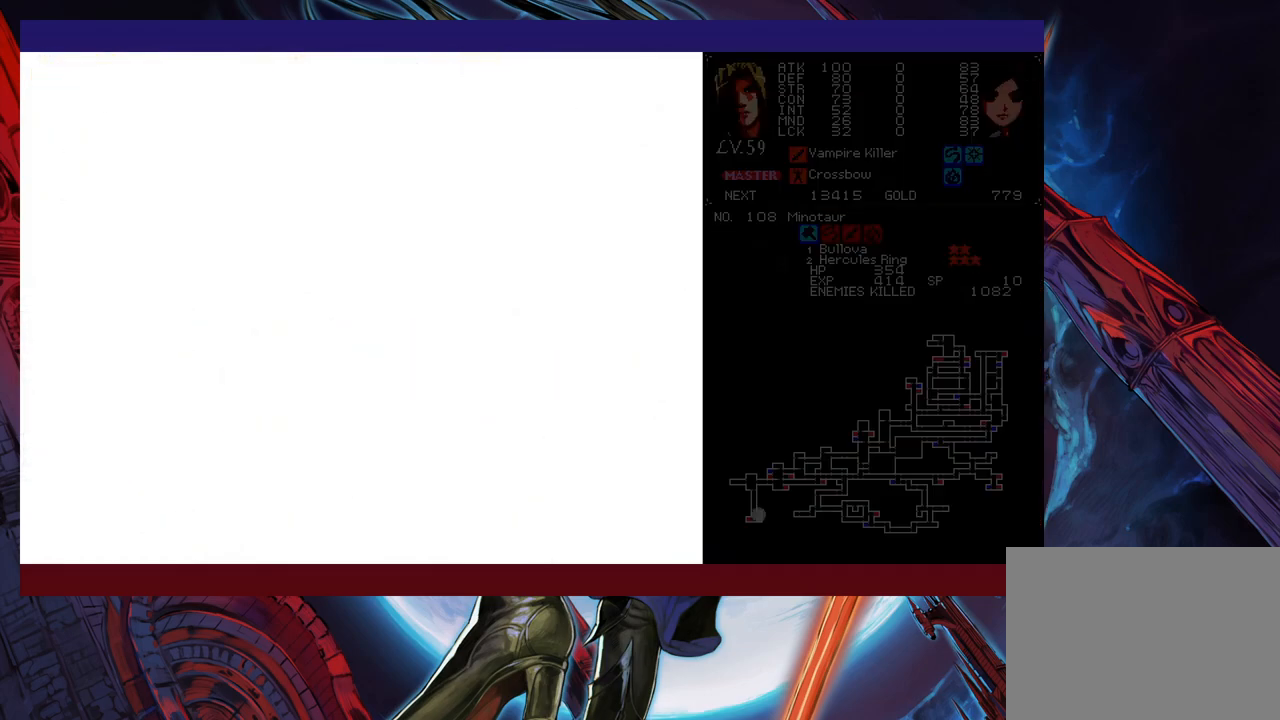
{"buttons": [], "left_stick": "left", "events": [[100, "R1", "down"], [200, "R1", "up"]]}
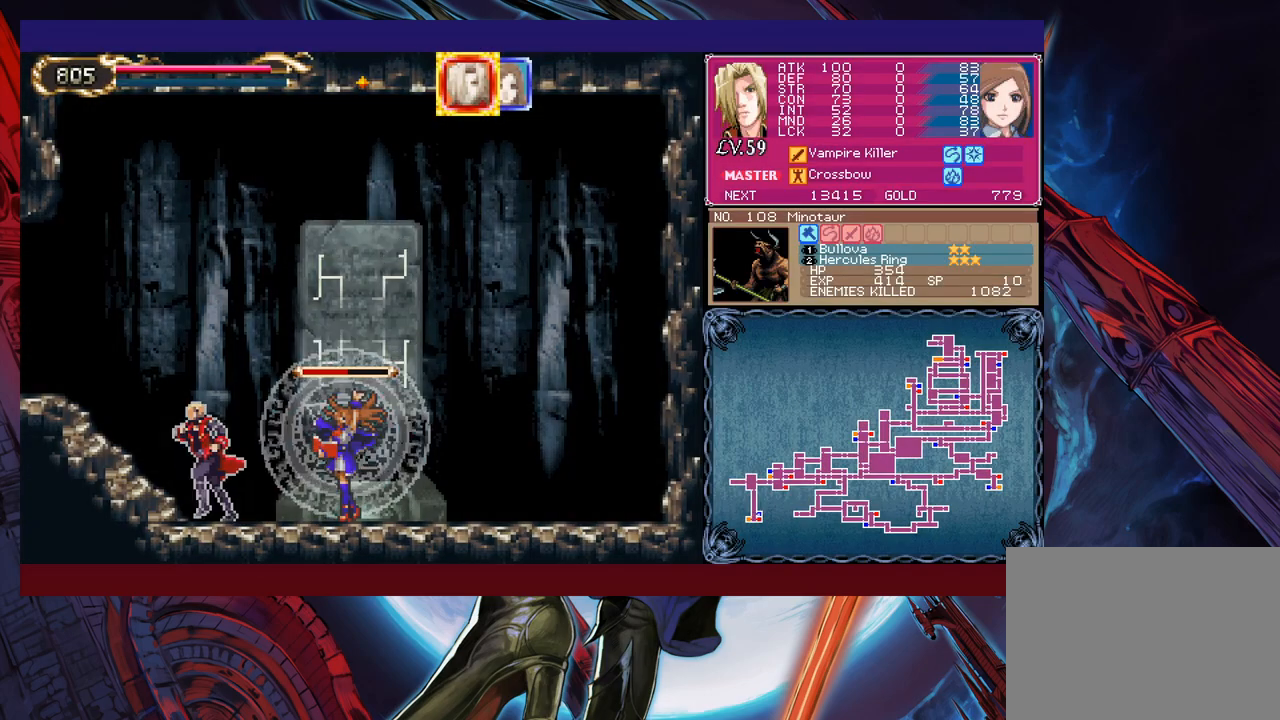
{"buttons": ["B"], "left_stick": "down-left", "events": [[133, "B", "down"], [300, "B", "up"], [350, "B", "down"], [350, "left_stick", "down-left"], [433, "B", "up"], [450, "B", "down"]]}
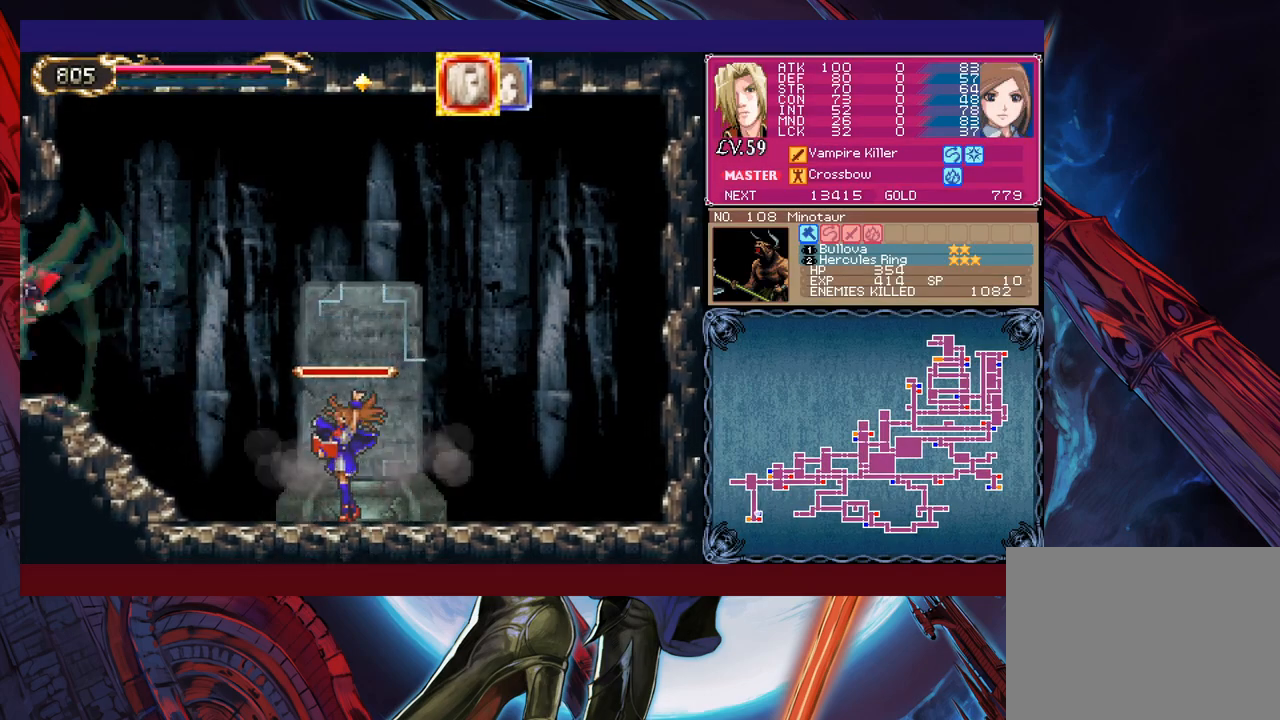
{"buttons": [], "left_stick": "left", "events": [[50, "B", "up"], [50, "left_stick", "left"]]}